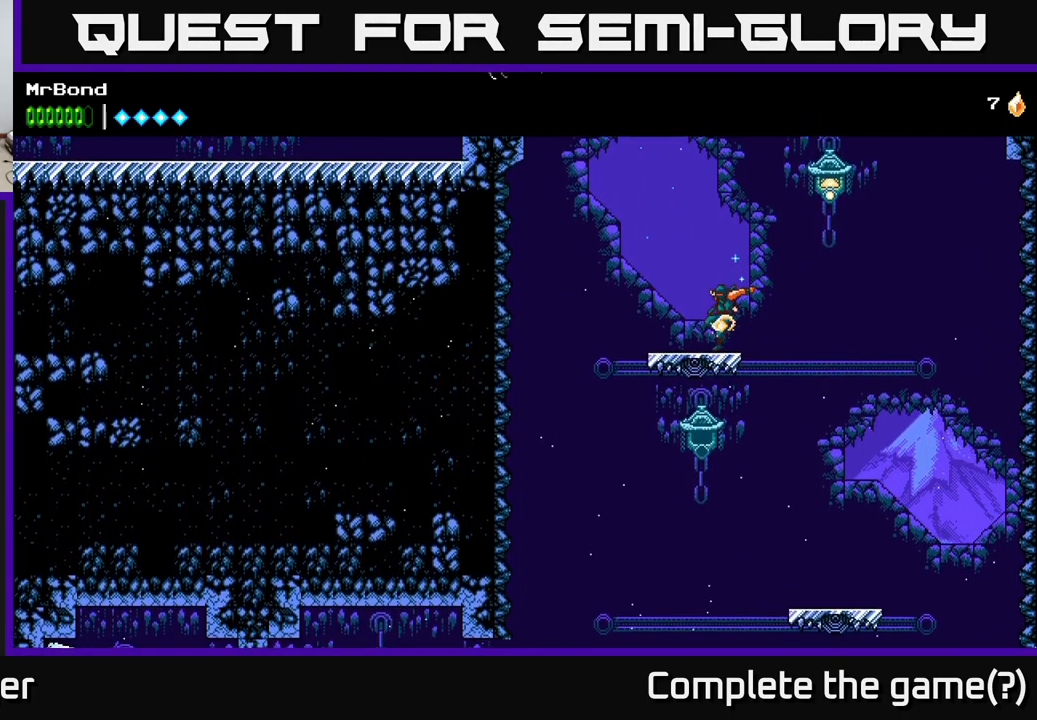
Gameplay with a controller (Xbox layout); each line is a JSON object with the inputs held at the frame after it. "events" lists button and stick changes between this image and that frame as [ms after this image, input, new state], when the widget could be followed in between.
{"buttons": ["X", "DPAD_LEFT"], "left_stick": "center", "right_stick": "center", "events": [[84, "A", "down"], [117, "DPAD_RIGHT", "down"], [384, "X", "down"], [434, "DPAD_RIGHT", "up"], [467, "A", "up"], [467, "DPAD_LEFT", "down"]]}
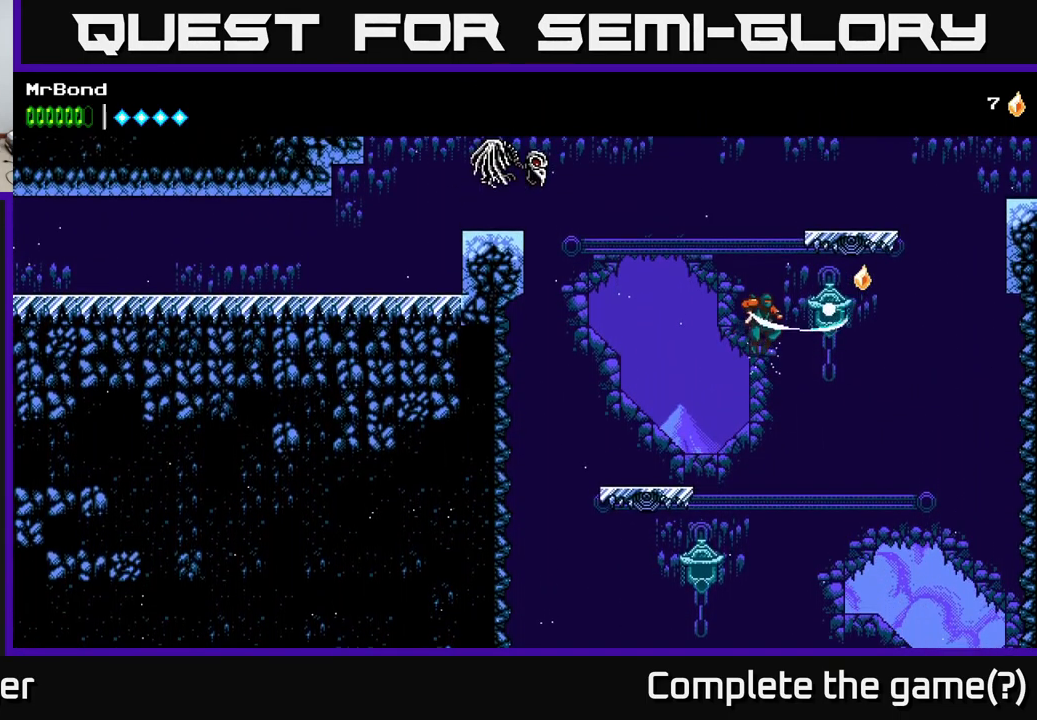
{"buttons": ["A", "DPAD_LEFT"], "left_stick": "center", "right_stick": "center", "events": [[17, "X", "up"], [117, "A", "down"]]}
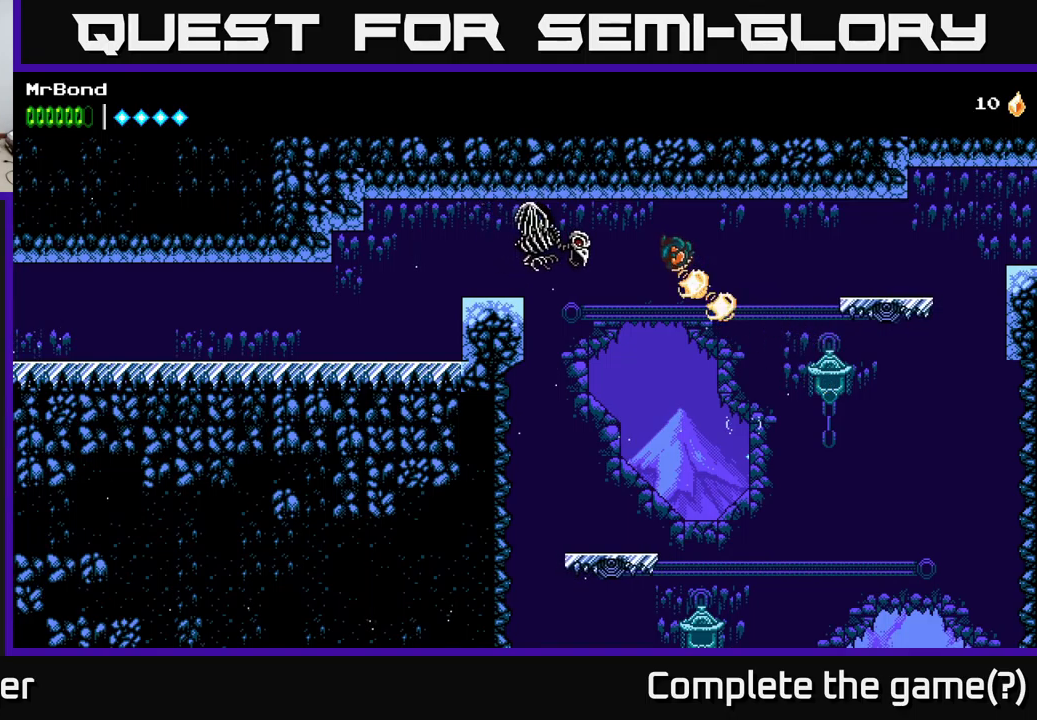
{"buttons": ["A", "DPAD_LEFT"], "left_stick": "center", "right_stick": "center", "events": [[66, "X", "down"], [183, "A", "up"], [183, "X", "up"], [333, "A", "down"]]}
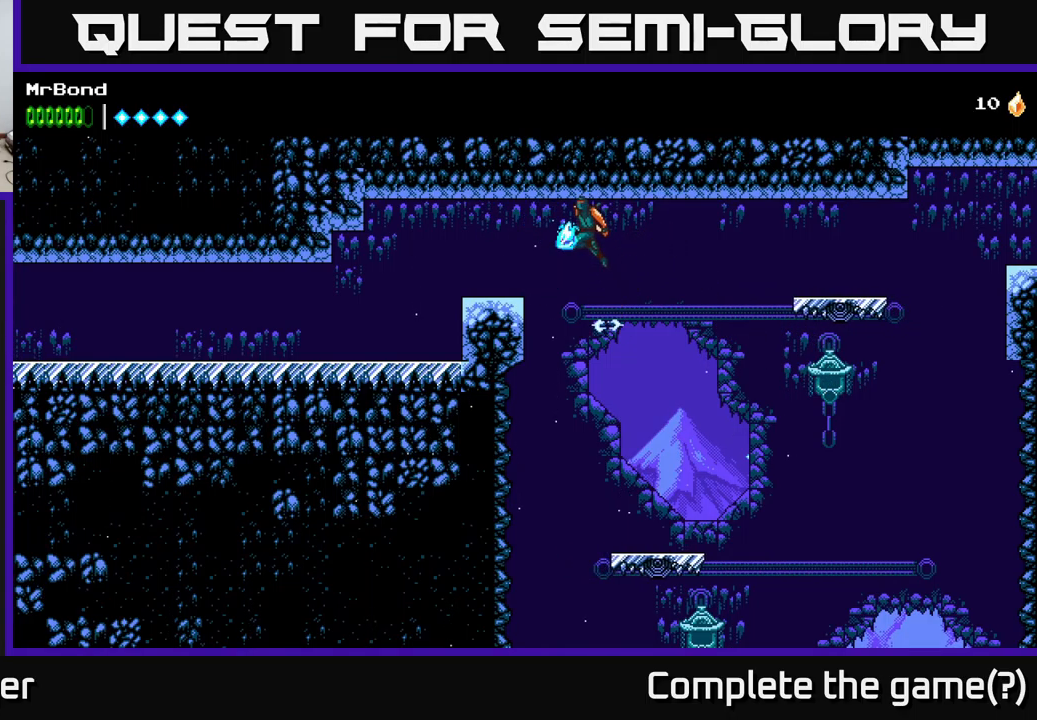
{"buttons": ["DPAD_RIGHT"], "left_stick": "center", "right_stick": "center", "events": [[100, "A", "up"], [400, "DPAD_LEFT", "up"], [466, "DPAD_RIGHT", "down"]]}
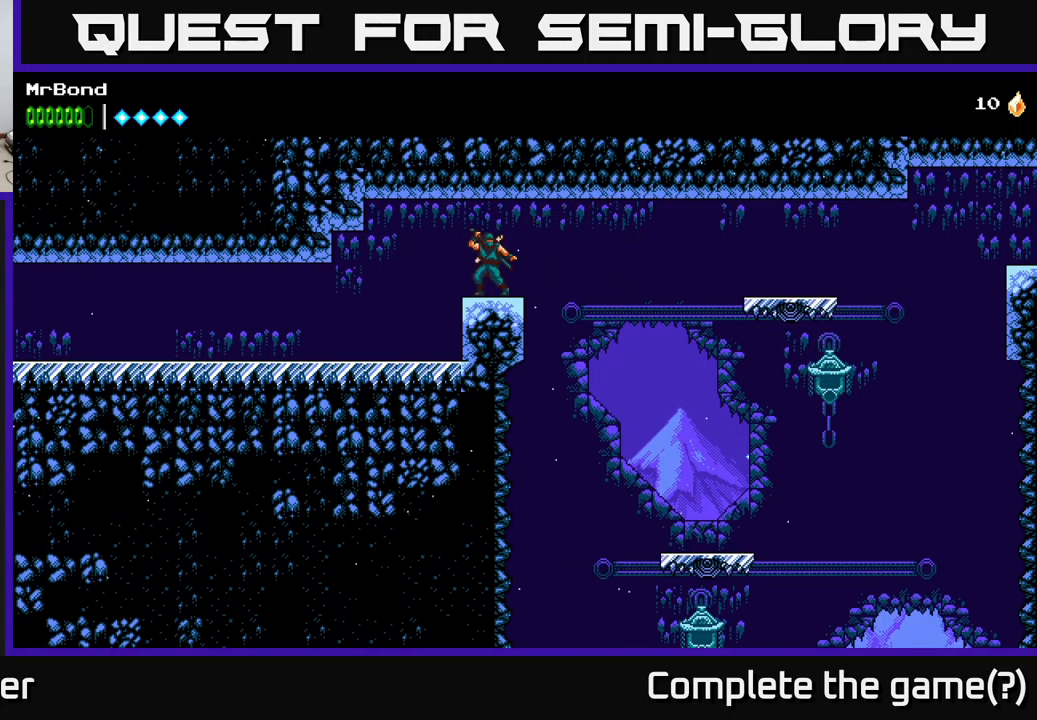
{"buttons": ["A", "DPAD_RIGHT"], "left_stick": "center", "right_stick": "center", "events": [[216, "A", "down"]]}
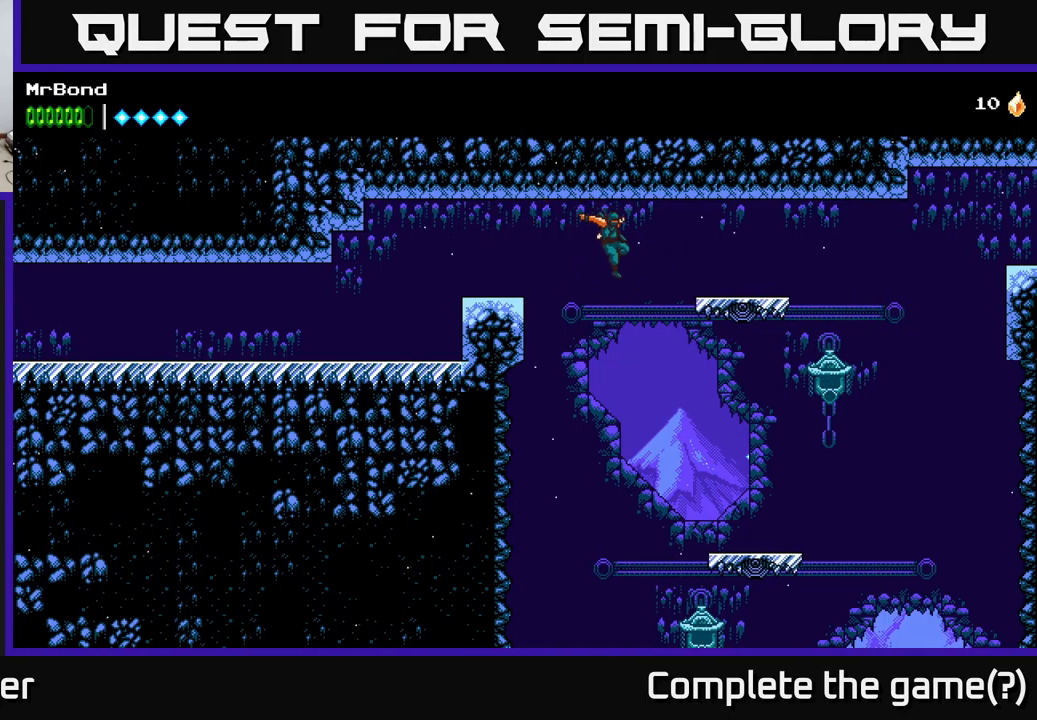
{"buttons": ["DPAD_RIGHT"], "left_stick": "center", "right_stick": "center", "events": [[100, "A", "up"], [200, "A", "down"], [200, "X", "down"], [316, "X", "up"], [433, "A", "up"]]}
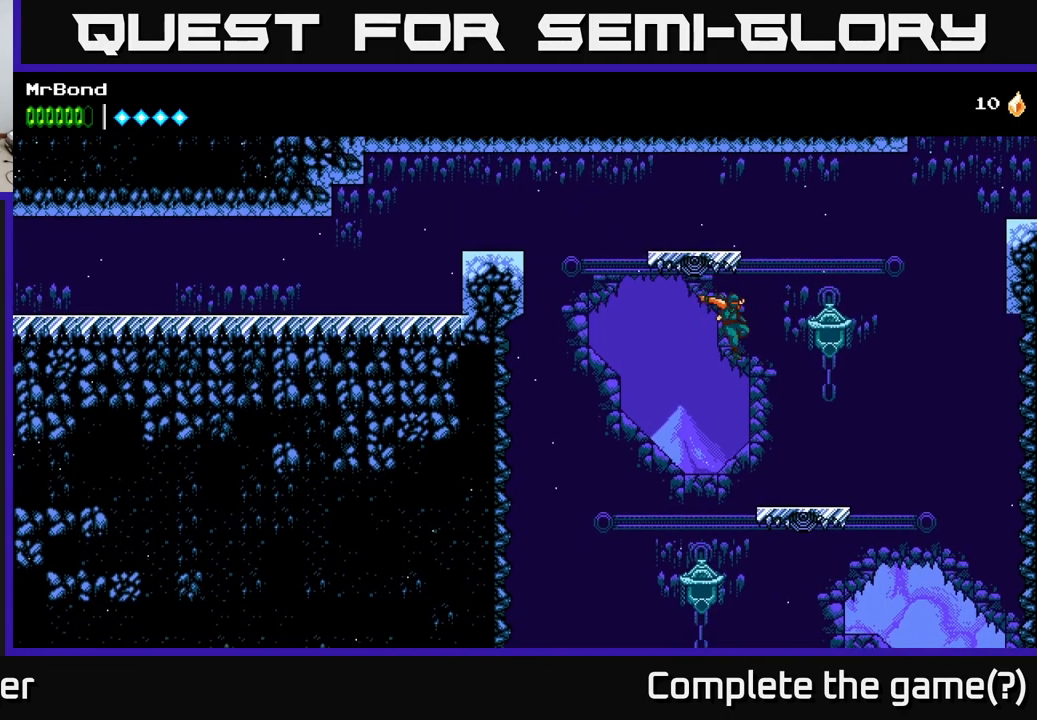
{"buttons": [], "left_stick": "center", "right_stick": "center", "events": [[50, "A", "down"], [266, "DPAD_RIGHT", "up"], [283, "X", "down"], [383, "A", "up"], [483, "X", "up"]]}
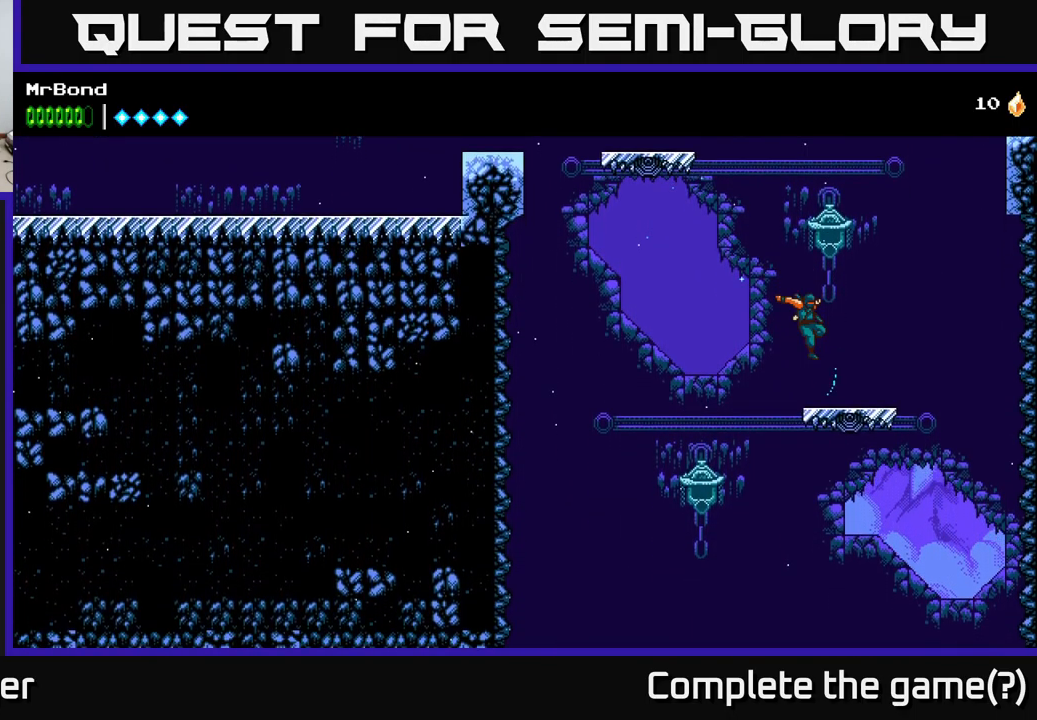
{"buttons": ["A"], "left_stick": "center", "right_stick": "center", "events": [[83, "DPAD_RIGHT", "down"], [150, "DPAD_RIGHT", "up"], [216, "A", "down"], [366, "X", "down"], [500, "X", "up"]]}
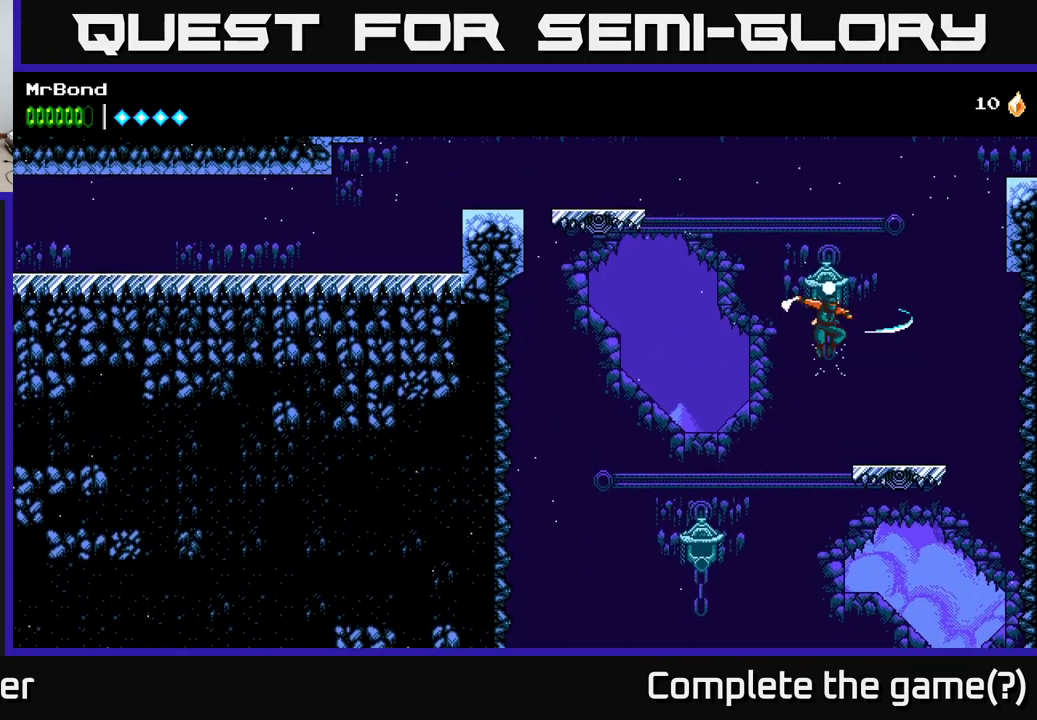
{"buttons": ["A", "DPAD_RIGHT"], "left_stick": "center", "right_stick": "center", "events": [[150, "A", "up"], [166, "DPAD_RIGHT", "down"], [283, "A", "down"]]}
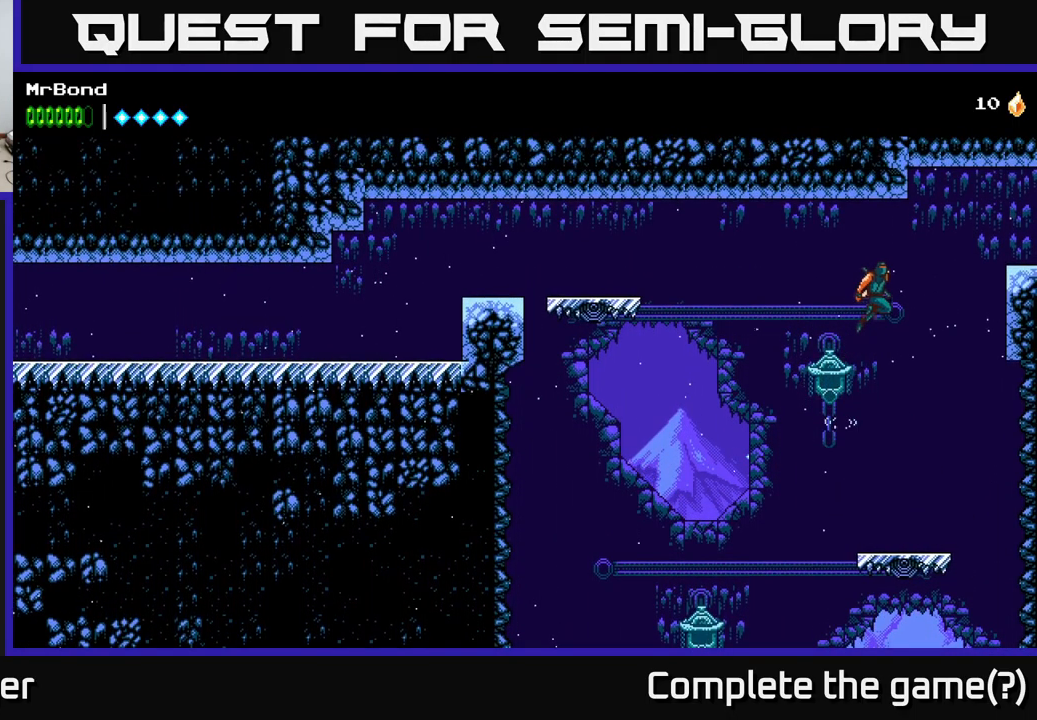
{"buttons": ["DPAD_RIGHT"], "left_stick": "center", "right_stick": "center", "events": [[366, "A", "up"]]}
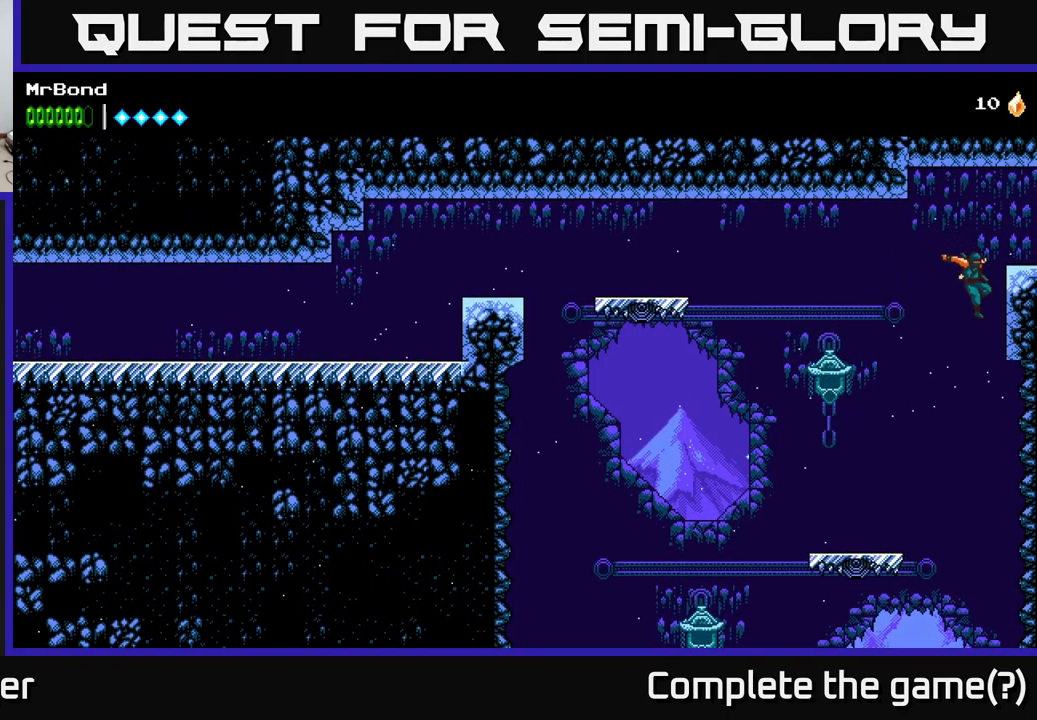
{"buttons": ["DPAD_RIGHT"], "left_stick": "center", "right_stick": "center", "events": [[133, "A", "down"], [383, "A", "up"]]}
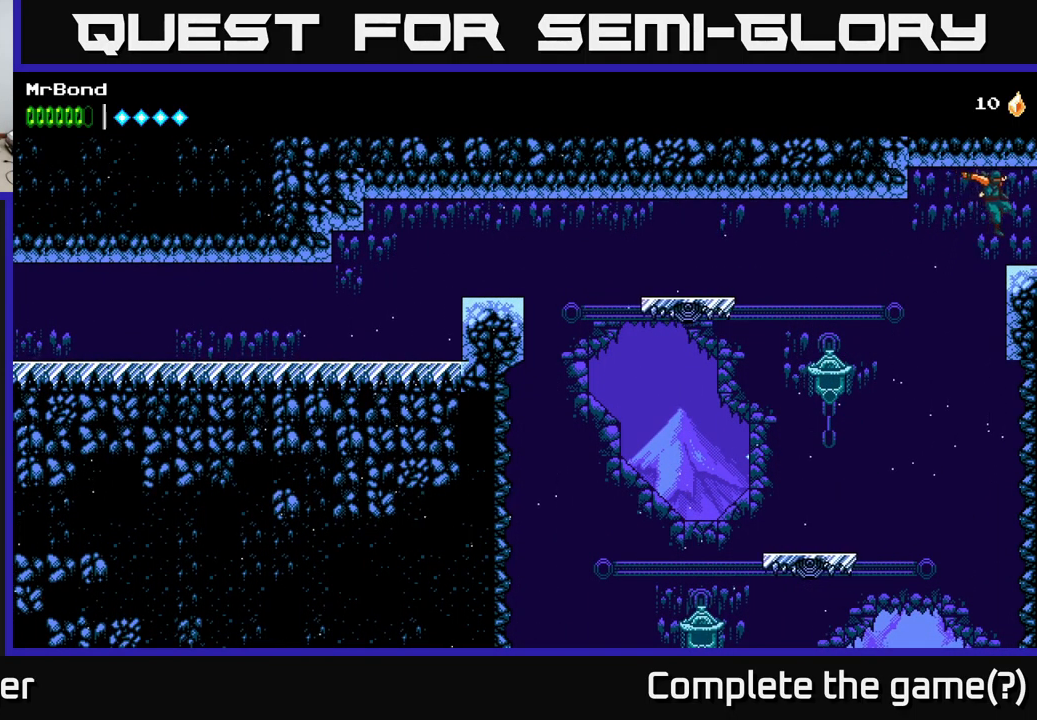
{"buttons": [], "left_stick": "center", "right_stick": "center", "events": [[283, "DPAD_RIGHT", "up"]]}
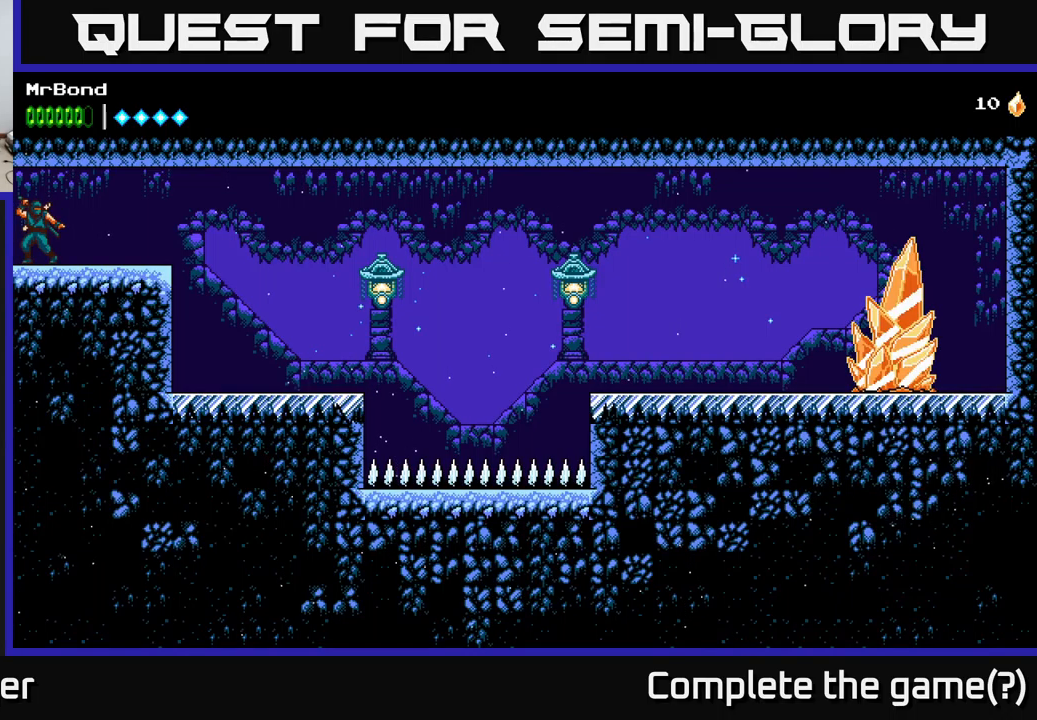
{"buttons": ["DPAD_RIGHT"], "left_stick": "center", "right_stick": "center", "events": [[383, "DPAD_RIGHT", "down"]]}
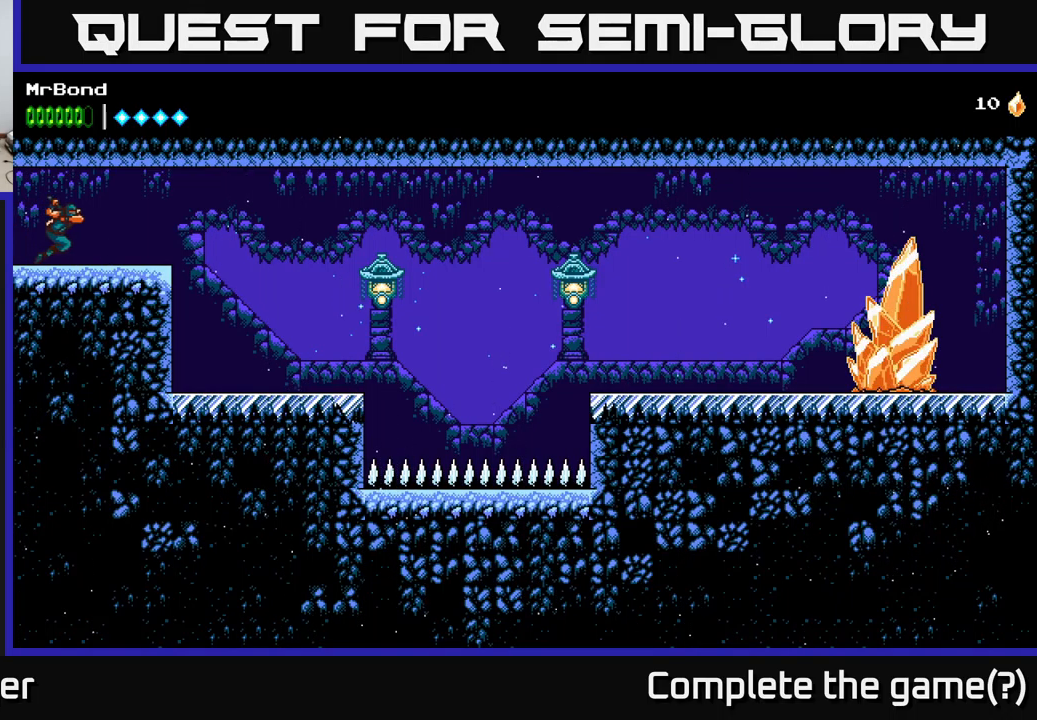
{"buttons": ["DPAD_RIGHT"], "left_stick": "center", "right_stick": "center", "events": [[17, "A", "down"], [250, "A", "up"]]}
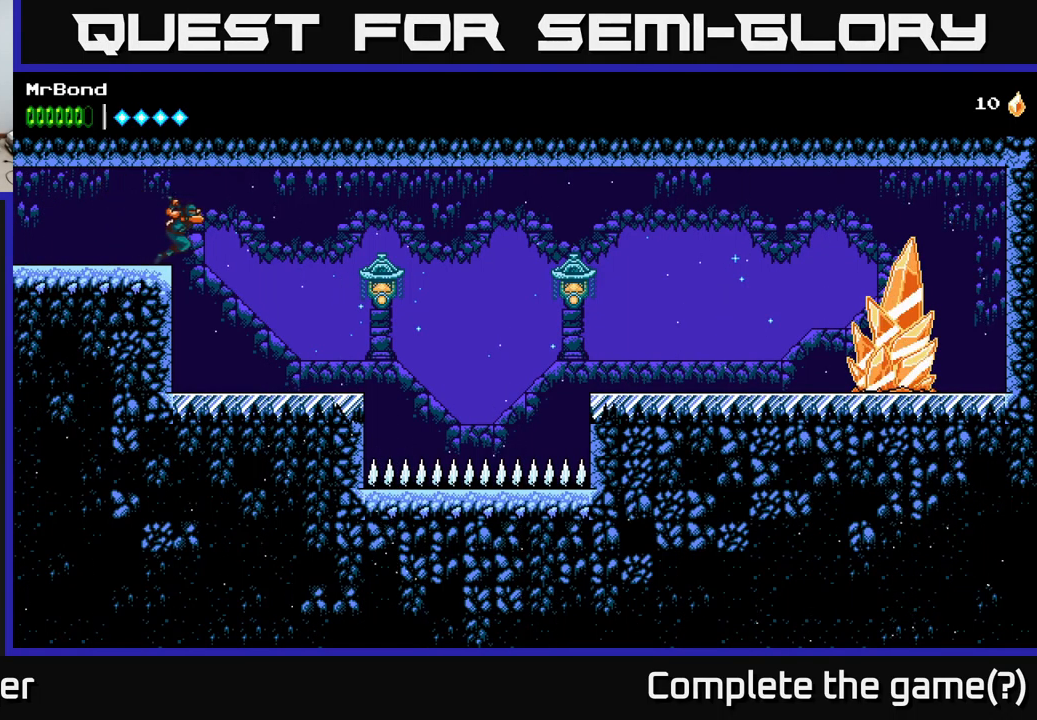
{"buttons": ["DPAD_RIGHT"], "left_stick": "center", "right_stick": "center", "events": []}
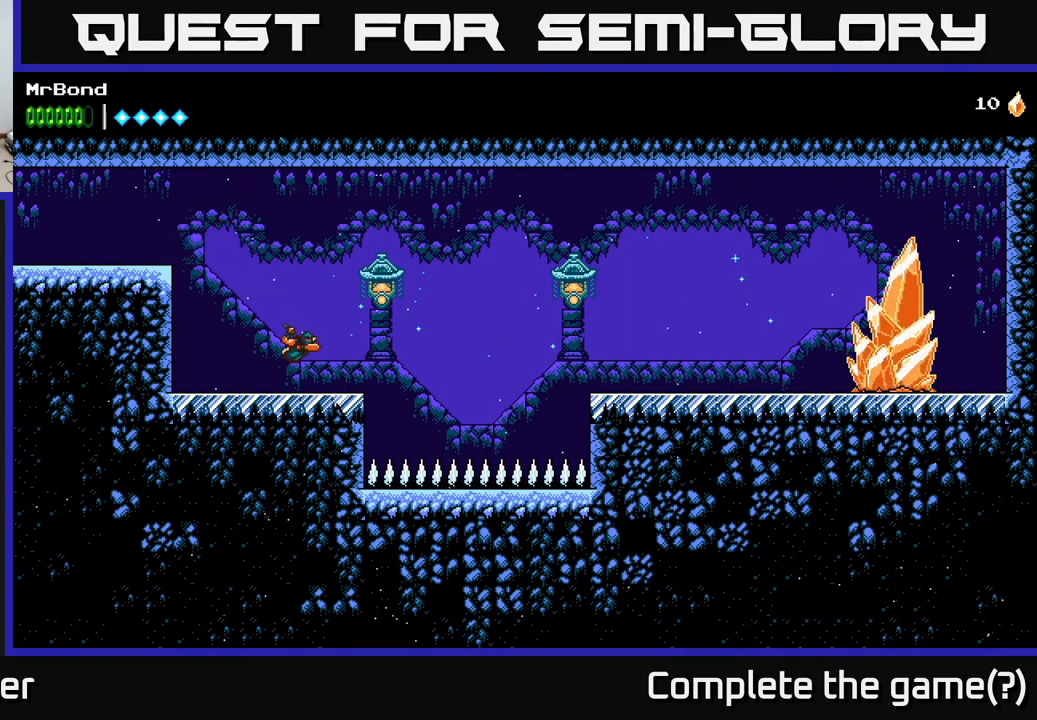
{"buttons": ["DPAD_RIGHT"], "left_stick": "center", "right_stick": "center", "events": [[50, "A", "down"], [83, "X", "down"], [200, "X", "up"], [250, "A", "up"]]}
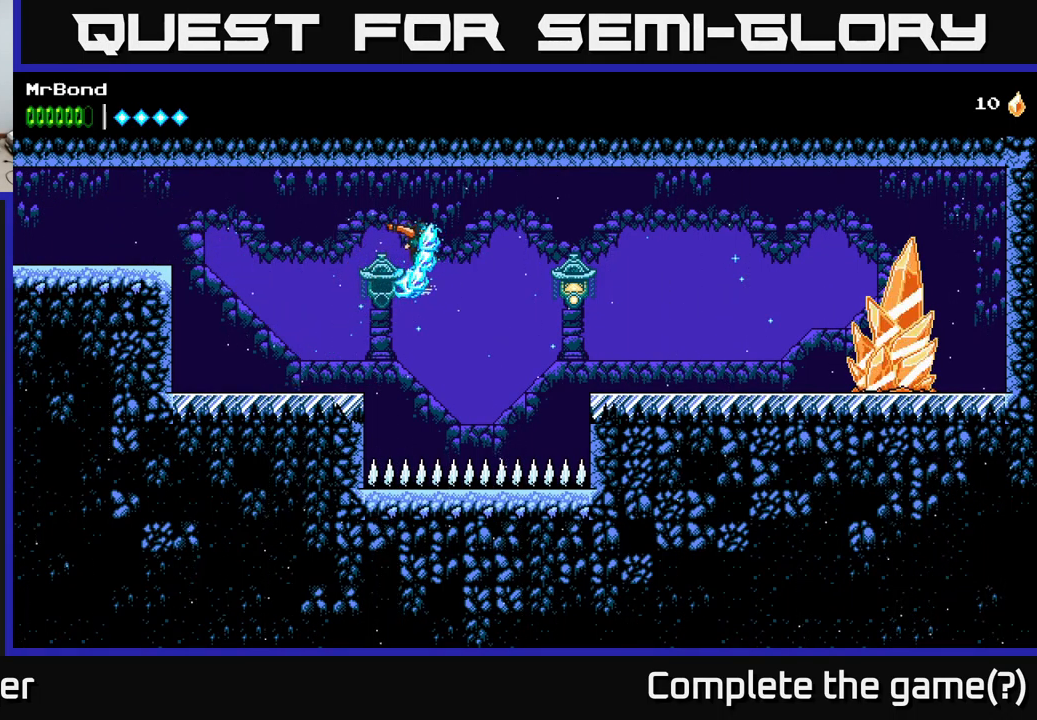
{"buttons": ["A", "DPAD_RIGHT"], "left_stick": "center", "right_stick": "center", "events": [[333, "A", "down"], [383, "X", "down"], [483, "X", "up"]]}
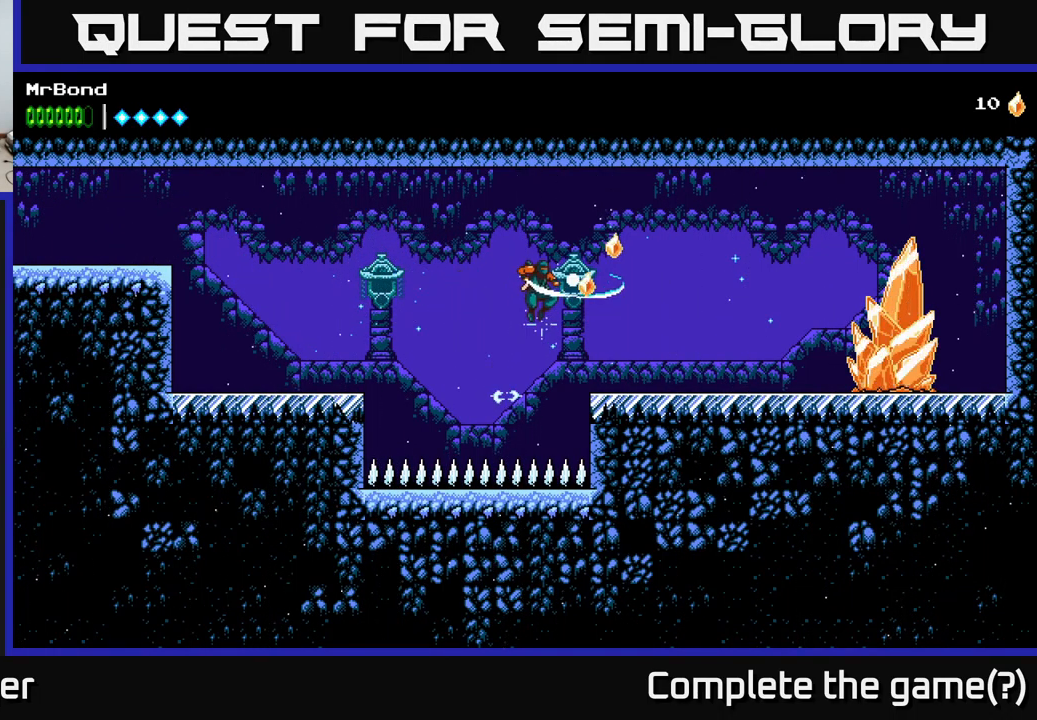
{"buttons": ["DPAD_RIGHT"], "left_stick": "center", "right_stick": "center", "events": [[100, "A", "up"]]}
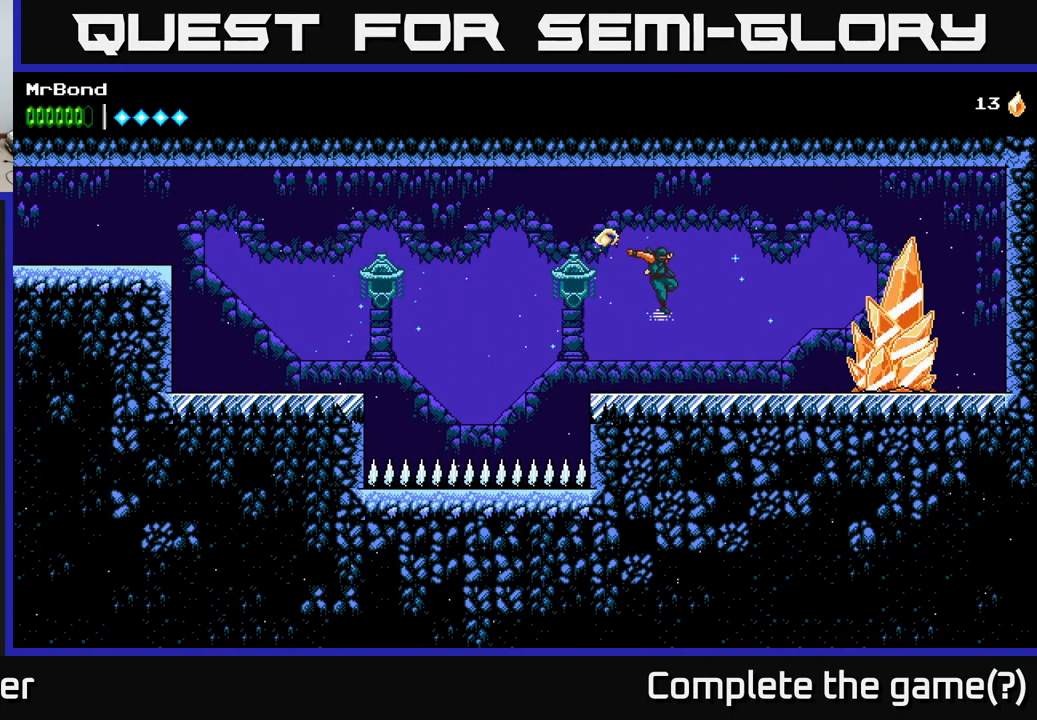
{"buttons": ["X"], "left_stick": "center", "right_stick": "center", "events": [[400, "DPAD_RIGHT", "up"], [400, "X", "down"]]}
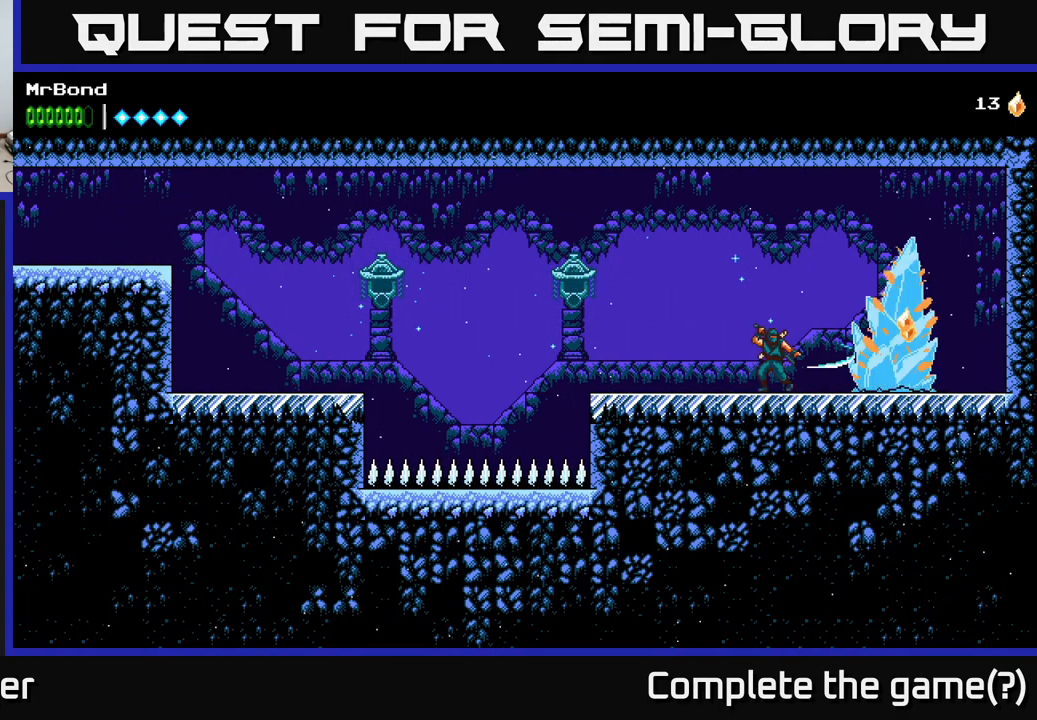
{"buttons": ["X"], "left_stick": "center", "right_stick": "center", "events": [[33, "X", "up"], [167, "X", "down"], [317, "X", "up"], [450, "X", "down"]]}
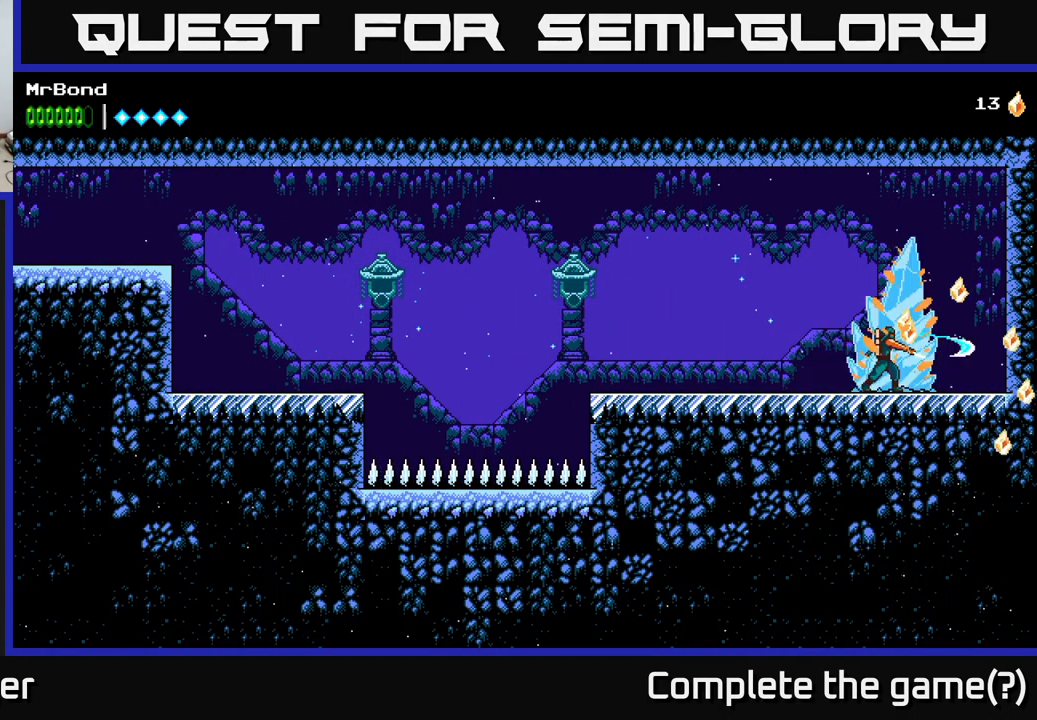
{"buttons": ["X"], "left_stick": "center", "right_stick": "center", "events": [[100, "X", "up"], [200, "X", "down"], [300, "DPAD_LEFT", "down"], [383, "X", "up"], [483, "DPAD_LEFT", "up"], [483, "X", "down"]]}
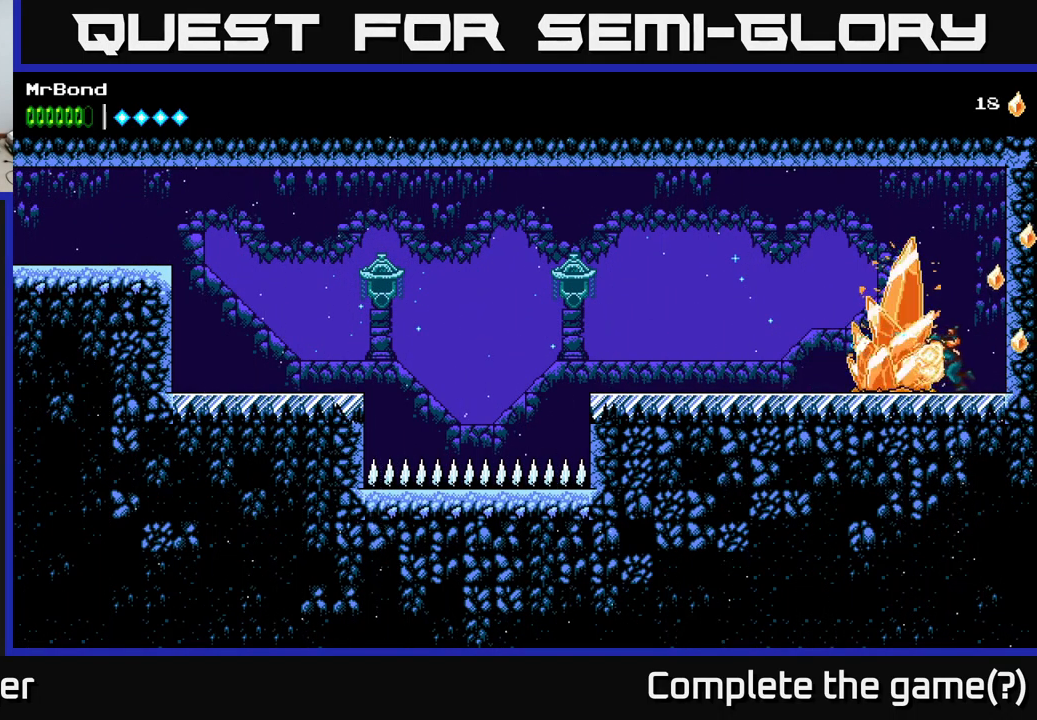
{"buttons": [], "left_stick": "center", "right_stick": "center", "events": [[150, "X", "up"], [267, "X", "down"], [400, "X", "up"]]}
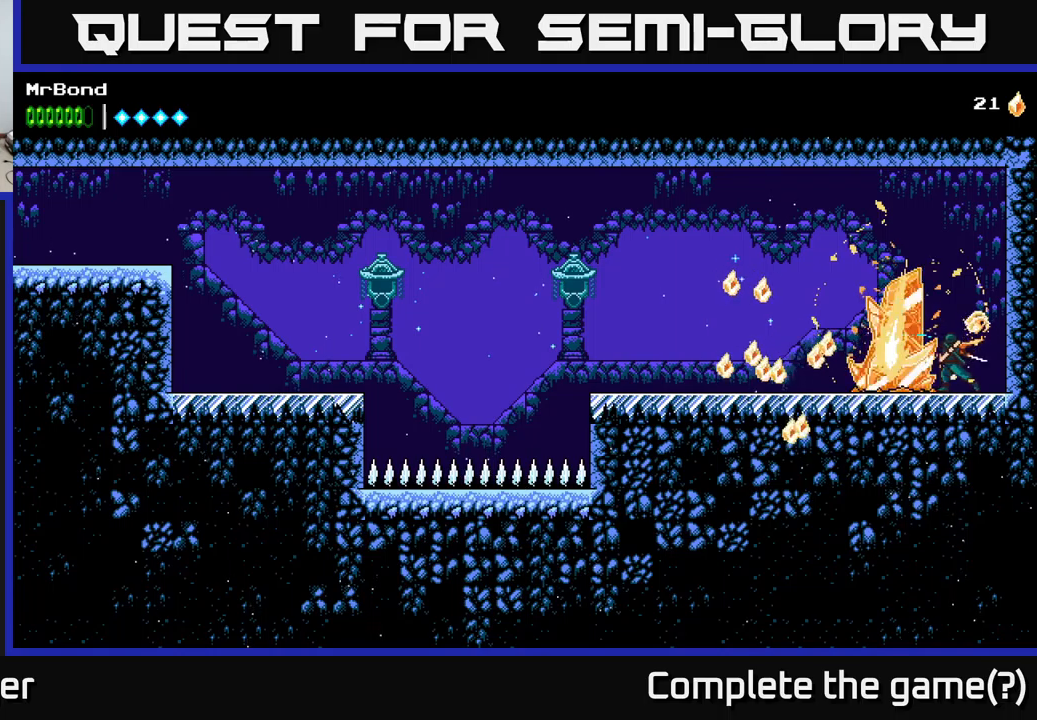
{"buttons": [], "left_stick": "center", "right_stick": "center", "events": [[50, "X", "down"], [184, "X", "up"], [317, "X", "down"], [484, "X", "up"]]}
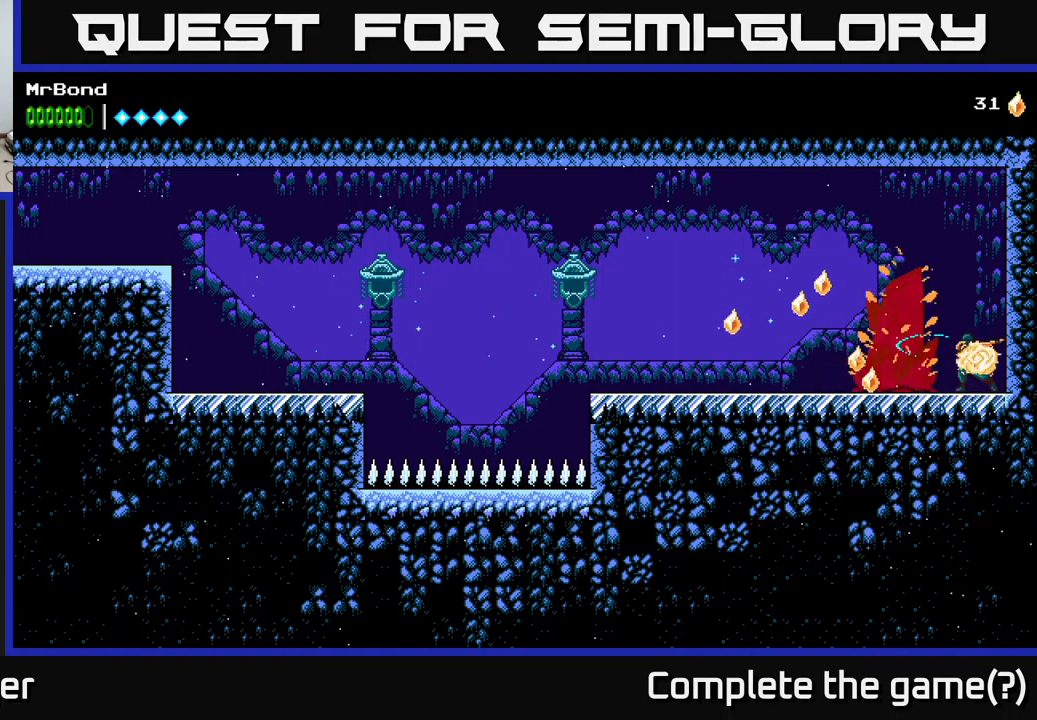
{"buttons": ["X"], "left_stick": "center", "right_stick": "center", "events": [[84, "X", "down"], [234, "X", "up"], [384, "X", "down"]]}
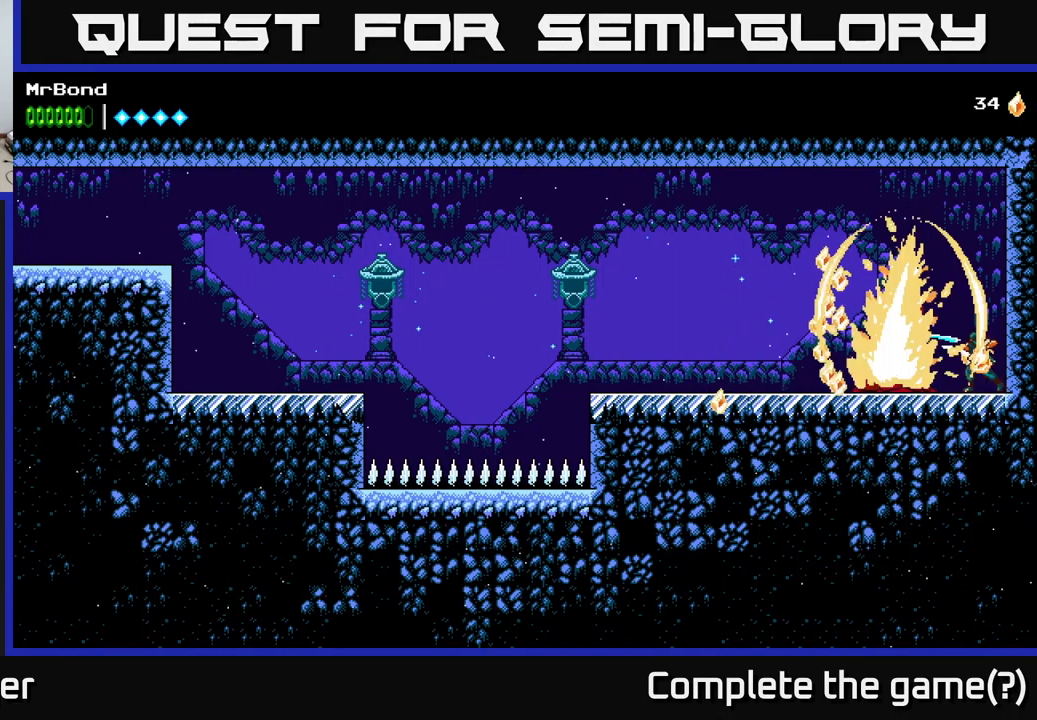
{"buttons": ["X"], "left_stick": "center", "right_stick": "center", "events": [[17, "X", "up"], [150, "X", "down"], [334, "X", "up"], [434, "X", "down"]]}
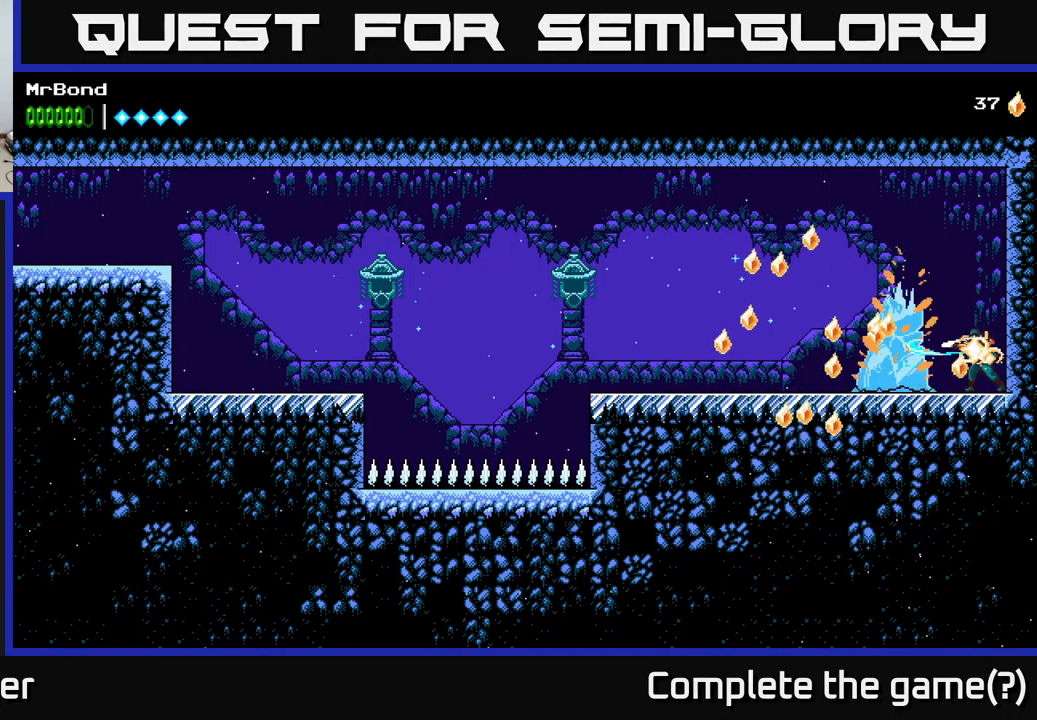
{"buttons": ["X"], "left_stick": "center", "right_stick": "center", "events": [[100, "X", "up"], [234, "X", "down"], [384, "X", "up"], [484, "X", "down"]]}
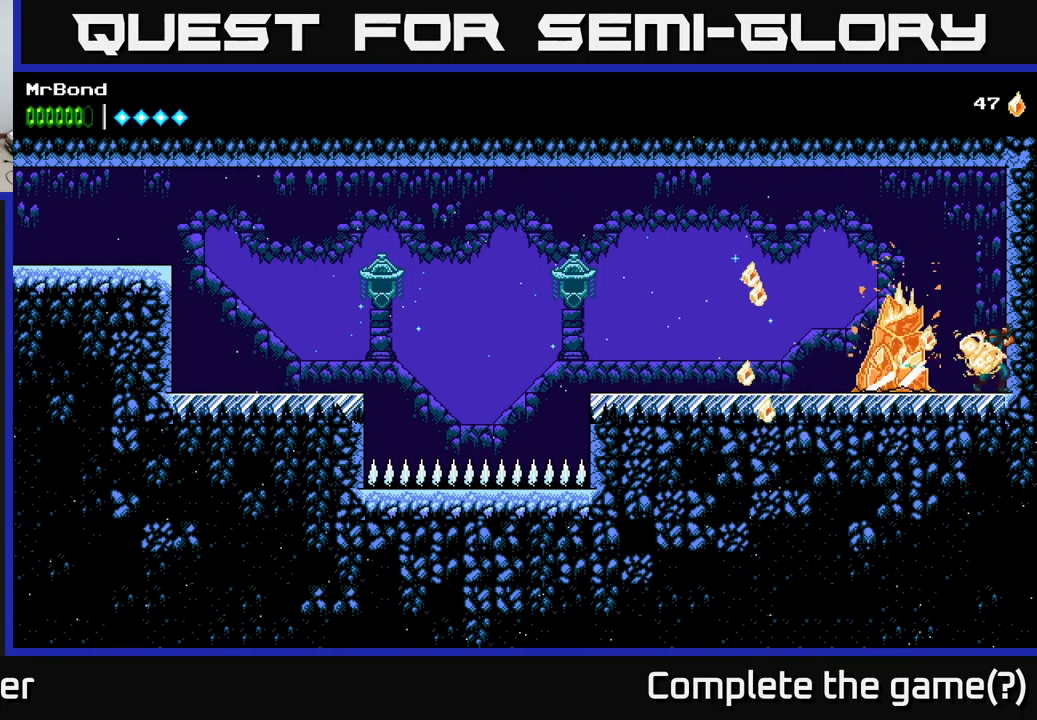
{"buttons": [], "left_stick": "center", "right_stick": "center", "events": [[167, "X", "up"], [267, "X", "down"], [417, "X", "up"]]}
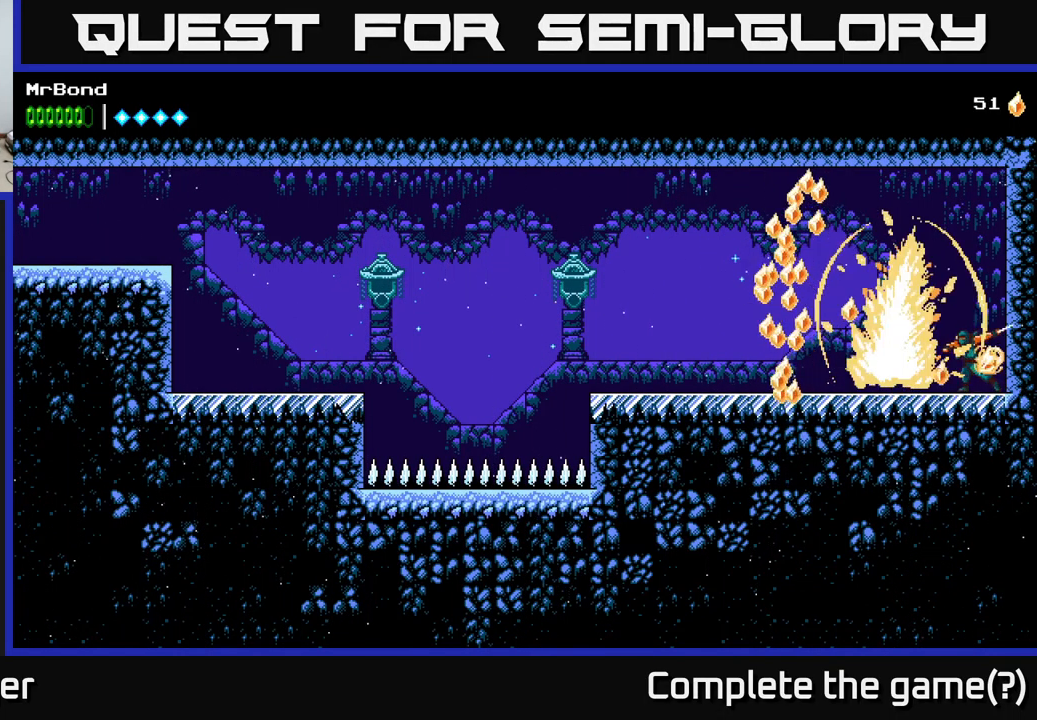
{"buttons": ["DPAD_LEFT"], "left_stick": "center", "right_stick": "center", "events": [[17, "X", "down"], [167, "X", "up"], [234, "DPAD_LEFT", "down"]]}
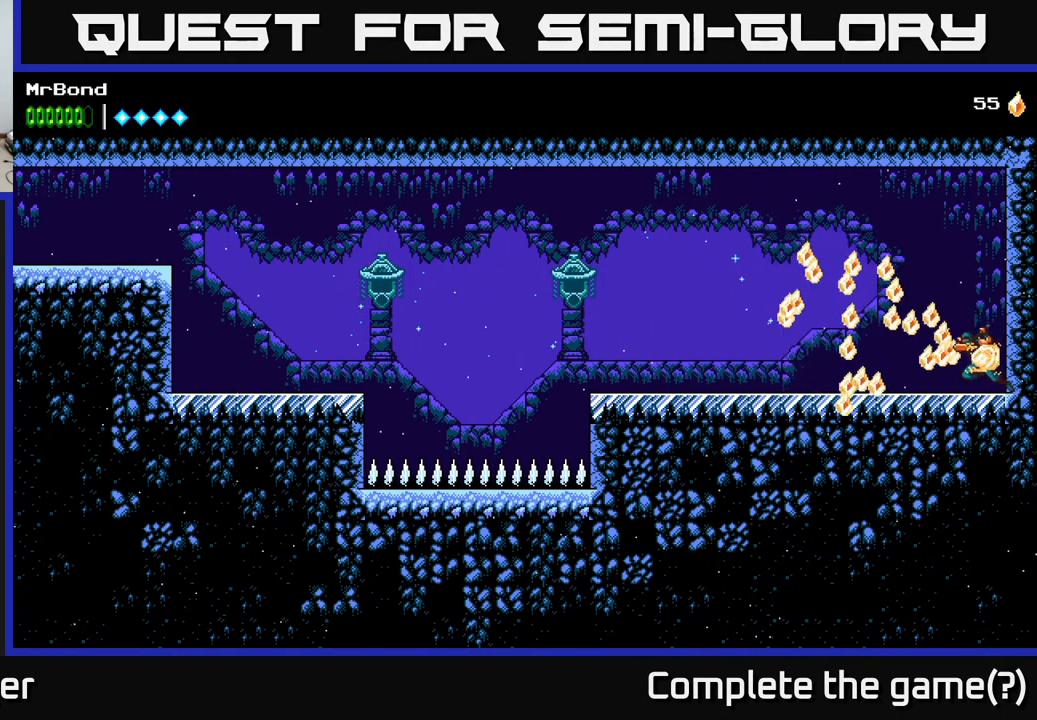
{"buttons": ["DPAD_LEFT"], "left_stick": "center", "right_stick": "center", "events": []}
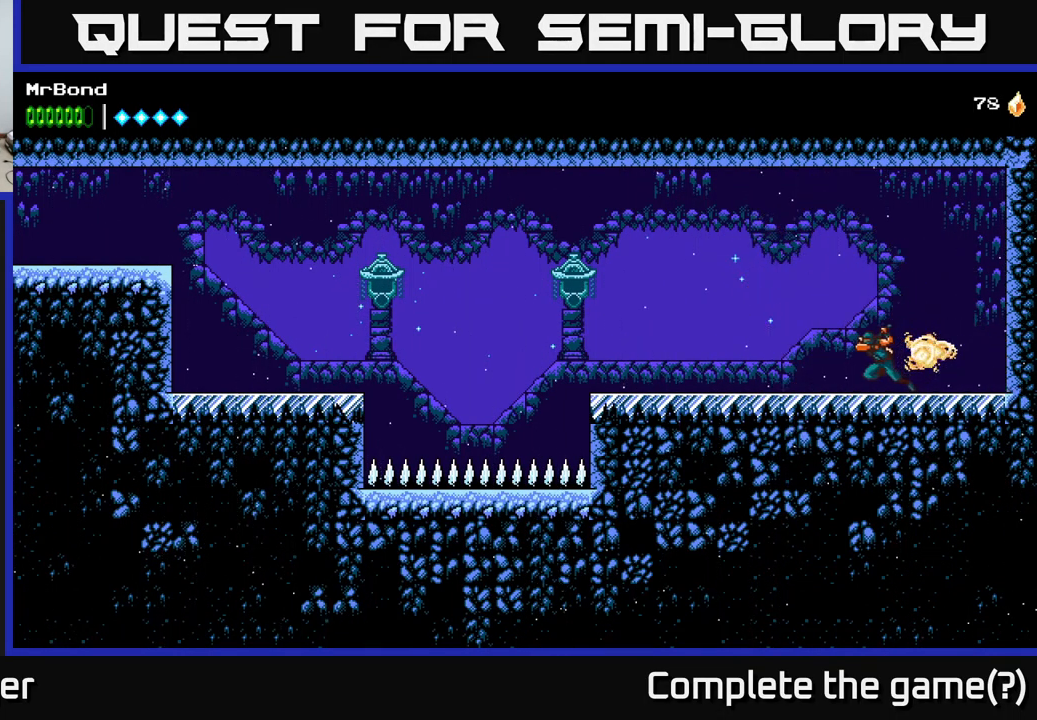
{"buttons": ["DPAD_LEFT"], "left_stick": "center", "right_stick": "center", "events": []}